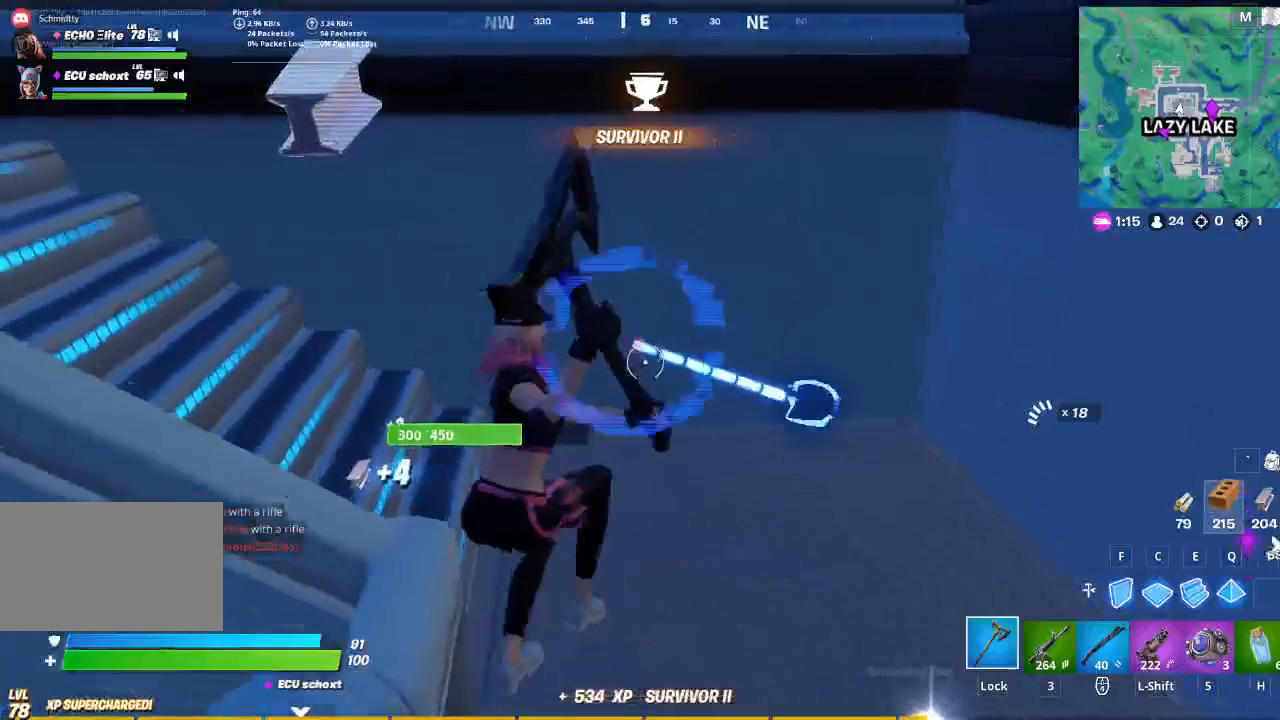
Gameplay with keyboard and mouse; each line is a JSON object with the keys and mouse buttons held at the frame after it. "events" lists presses ("down") and releases ("up") of "1", "2", "3", "4", "5", "a", "alt", "c", "caps_lock", "ctrl", "d", "e", "f", "g", "q", "r", "s", "shift", "space", "t", "tab", "v", "w", "x", "z", "mouse_left", "mouse_wheel" and "mouse_right" between this image and that frame as [ms after this image, input, new state], when the widget could be followed in between. "mouse_left", "mouse_wheel", "mouse_right" = the "left", "wheel", "right" buttons of the "mouse" list. No other keys are recorded. "wheel" means that the mouse wheel is clicked or scrolled. Not read: mouse_move.
{"keys": ["w"], "mouse": ["left"], "events": [[33, "s", "up"], [100, "d", "up"], [133, "a", "down"], [233, "d", "down"], [267, "a", "up"], [400, "d", "up"], [500, "w", "down"]]}
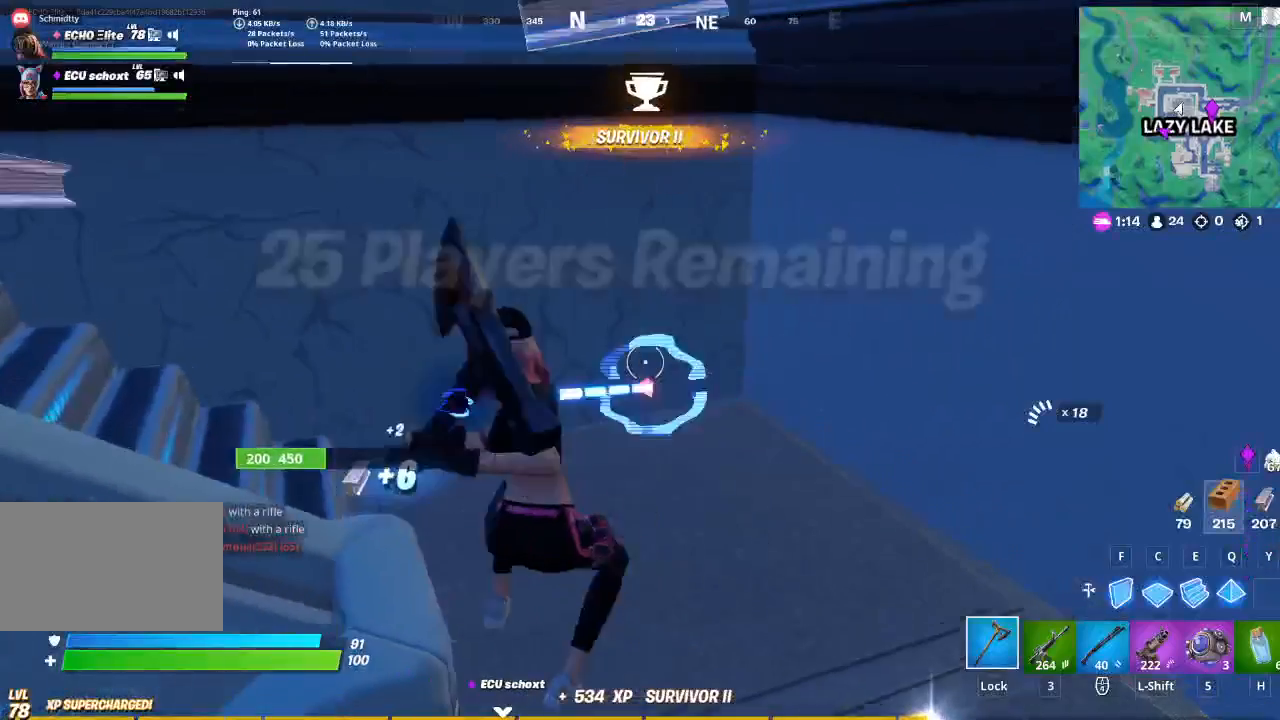
{"keys": ["a", "d"], "mouse": ["left"], "events": [[67, "a", "down"], [67, "w", "up"], [233, "a", "up"], [233, "d", "down"], [333, "d", "up"], [367, "a", "down"], [467, "d", "down"]]}
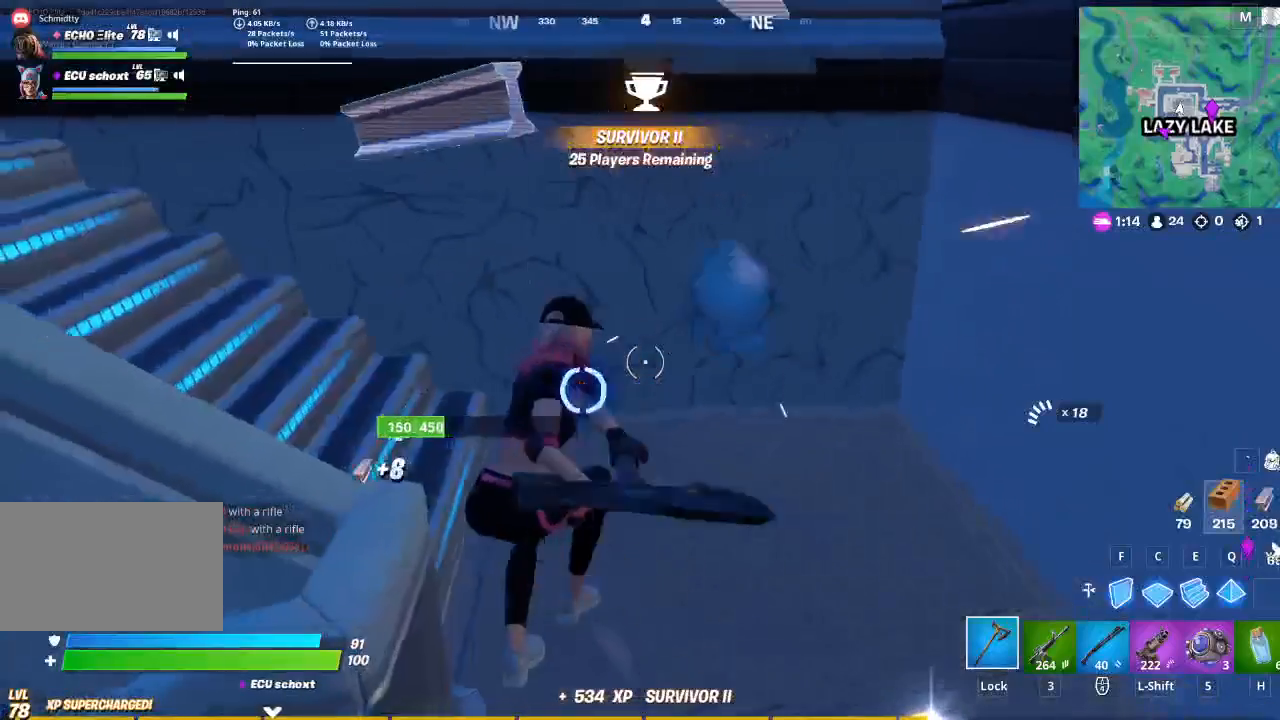
{"keys": ["a"], "mouse": ["left"], "events": [[33, "a", "up"], [167, "a", "down"], [167, "d", "up"], [367, "a", "up"], [367, "d", "down"], [433, "d", "up"], [500, "a", "down"]]}
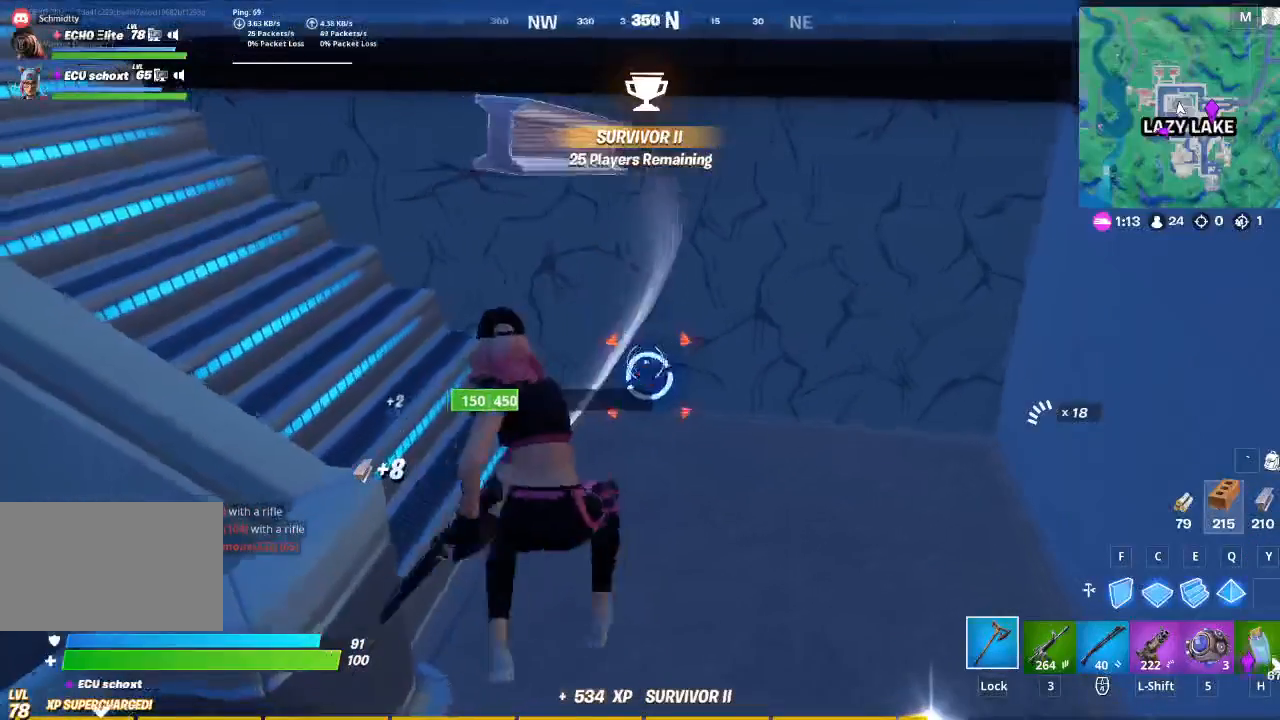
{"keys": [], "mouse": ["left"], "events": [[100, "d", "down"], [133, "a", "up"], [333, "d", "up"], [367, "a", "down"], [500, "a", "up"]]}
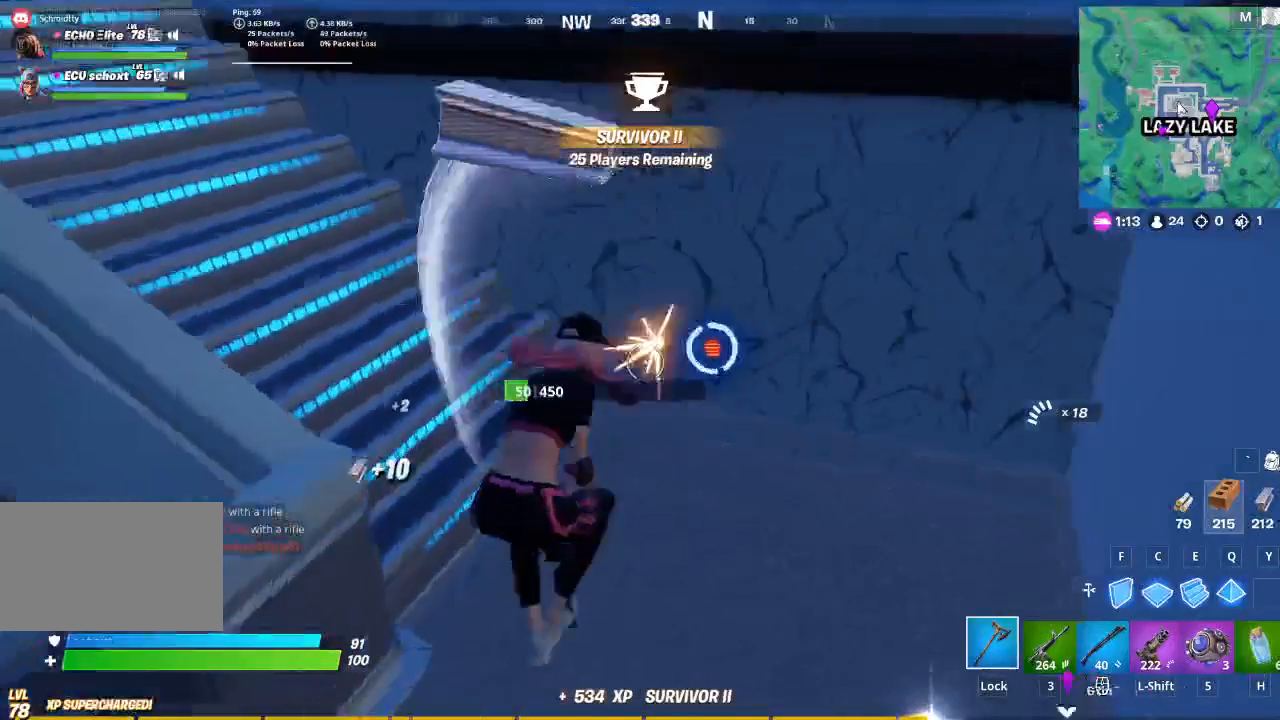
{"keys": [], "mouse": ["left"], "events": [[67, "w", "down"], [433, "d", "down"], [433, "w", "up"], [467, "d", "up"]]}
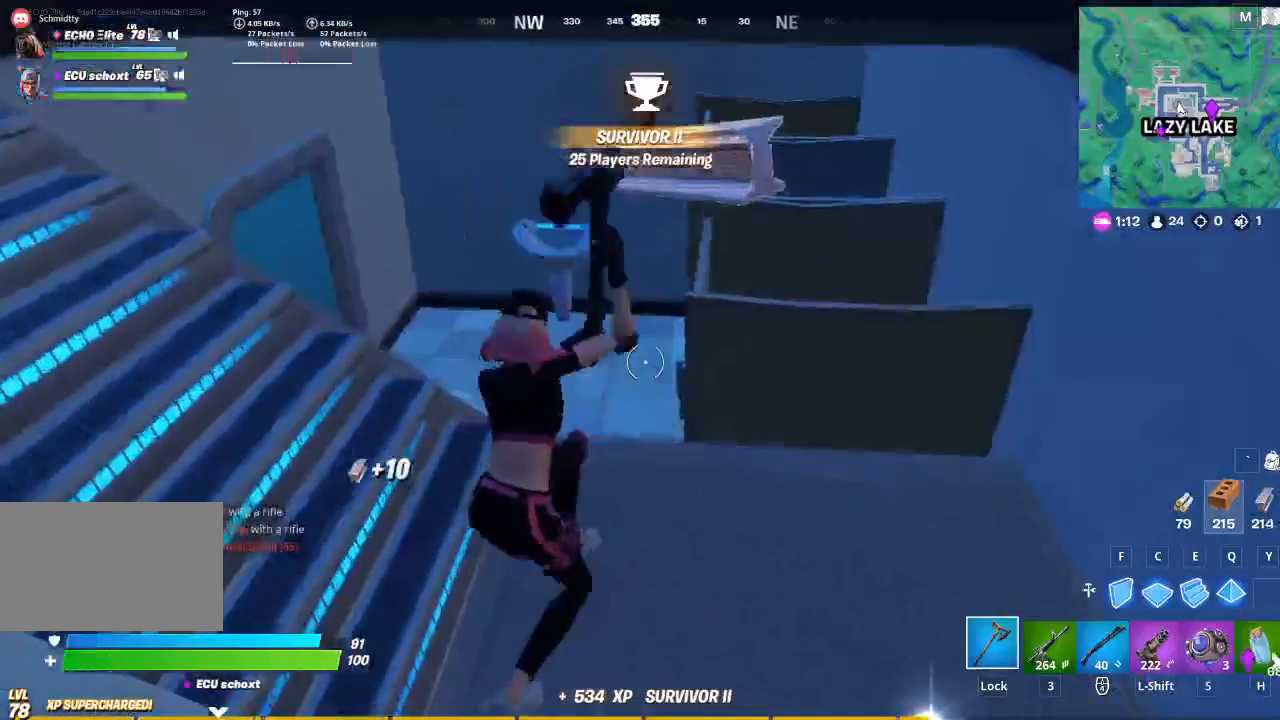
{"keys": ["w"], "mouse": [], "events": [[33, "a", "down"], [167, "mouse_left", "up"], [200, "w", "down"], [267, "a", "up"]]}
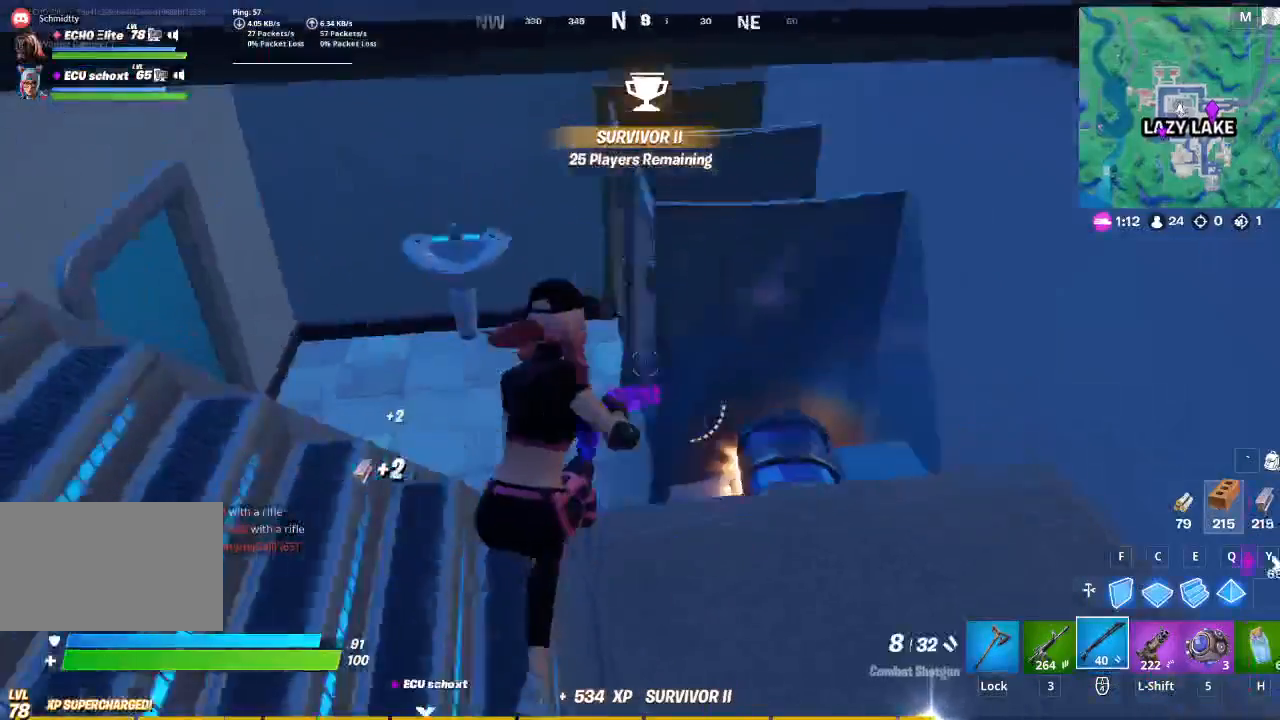
{"keys": ["a"], "mouse": [], "events": [[367, "w", "up"], [400, "a", "down"]]}
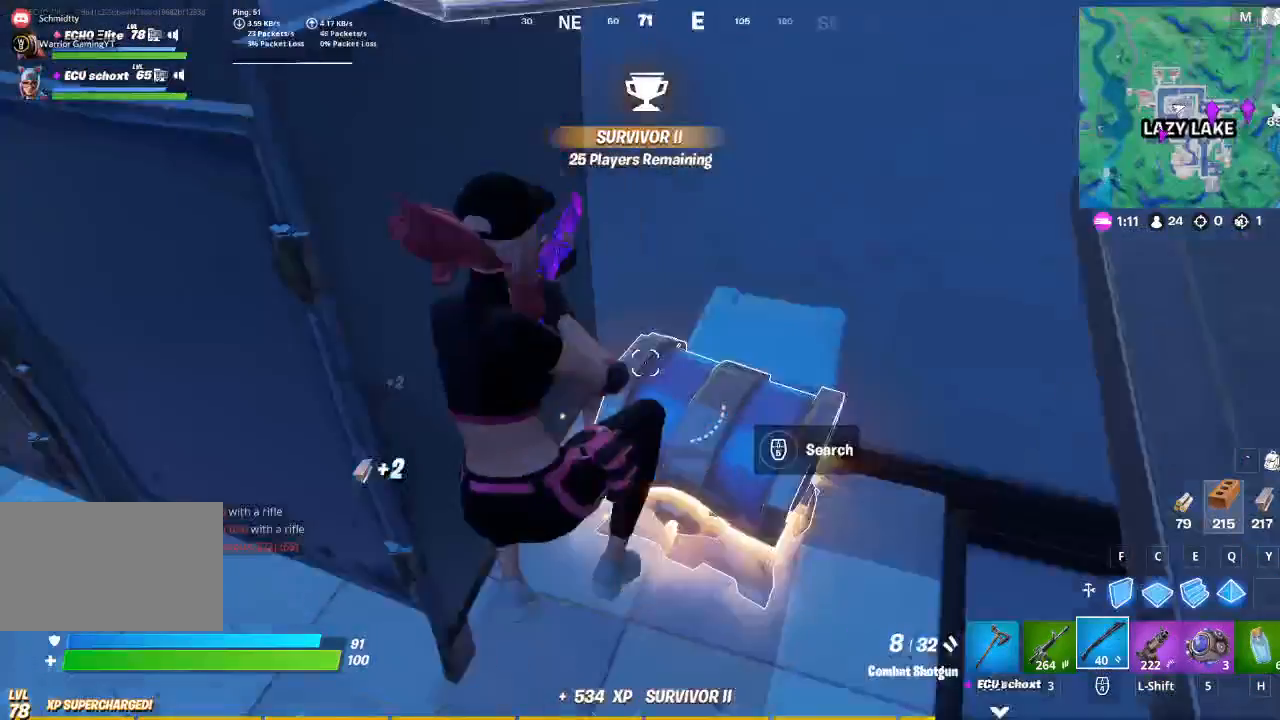
{"keys": [], "mouse": [], "events": [[67, "a", "up"], [100, "s", "down"], [300, "s", "up"]]}
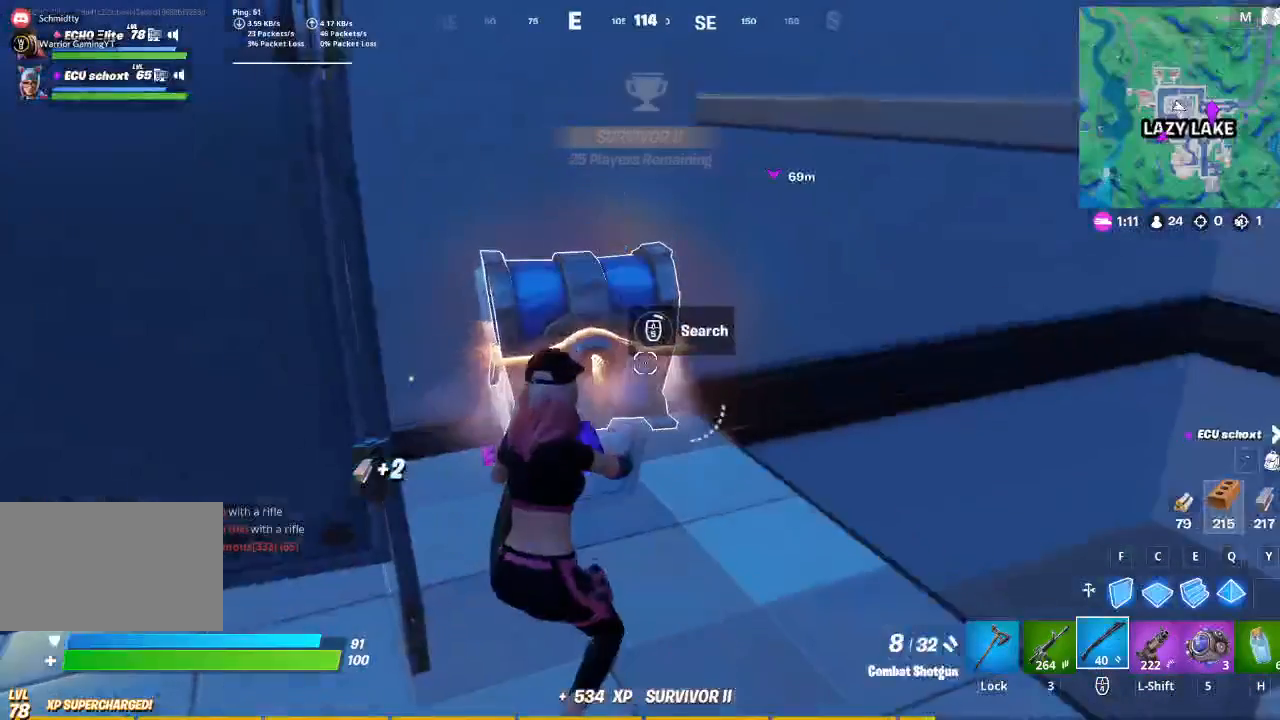
{"keys": [], "mouse": [], "events": []}
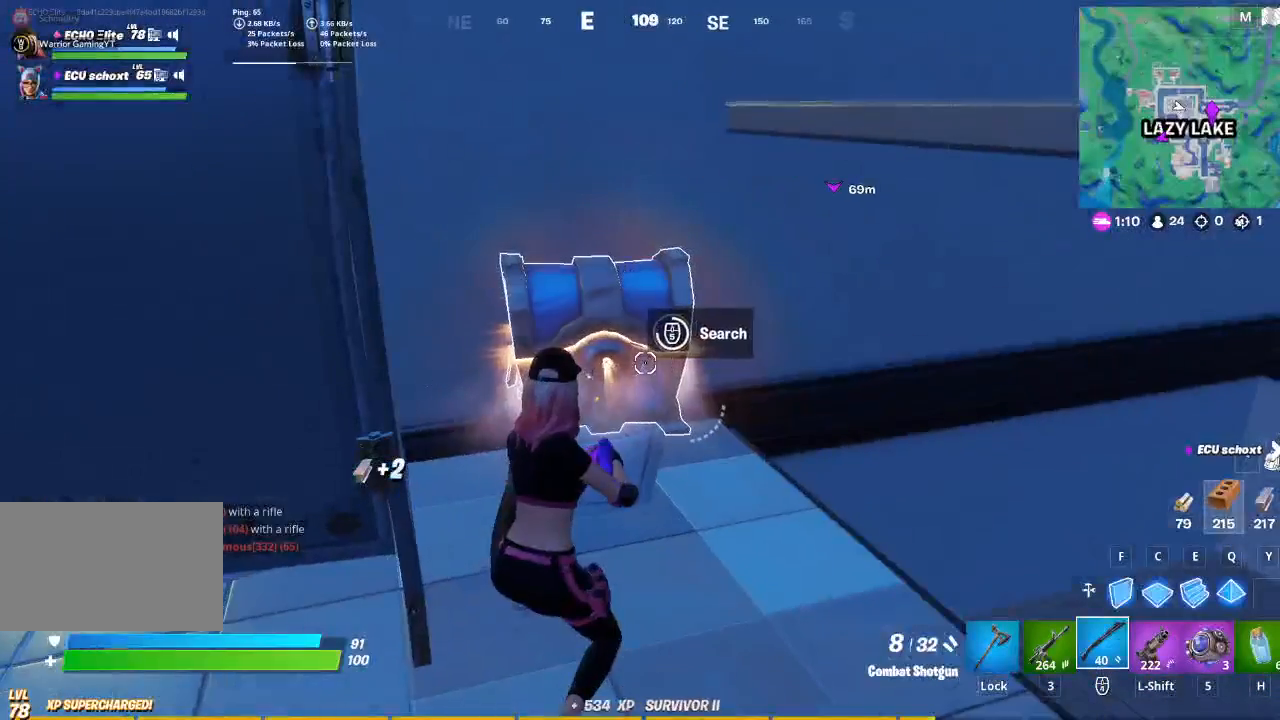
{"keys": [], "mouse": [], "events": []}
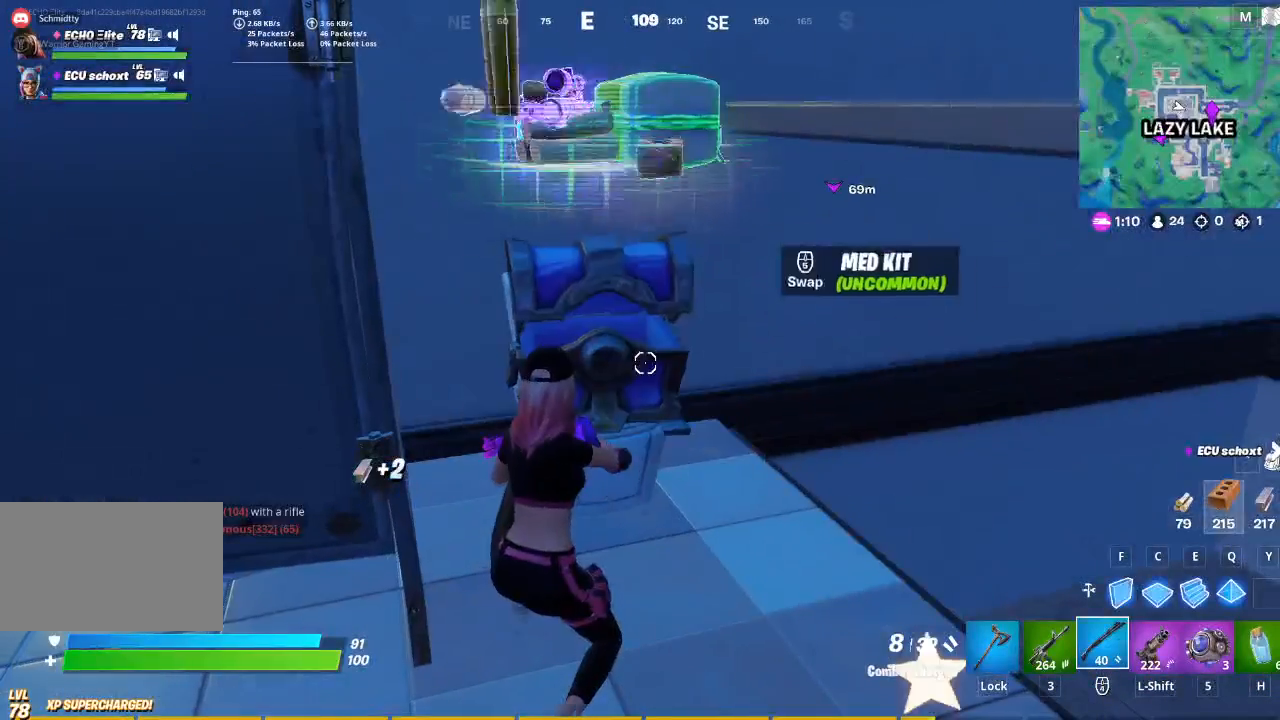
{"keys": ["s"], "mouse": [], "events": [[67, "s", "down"]]}
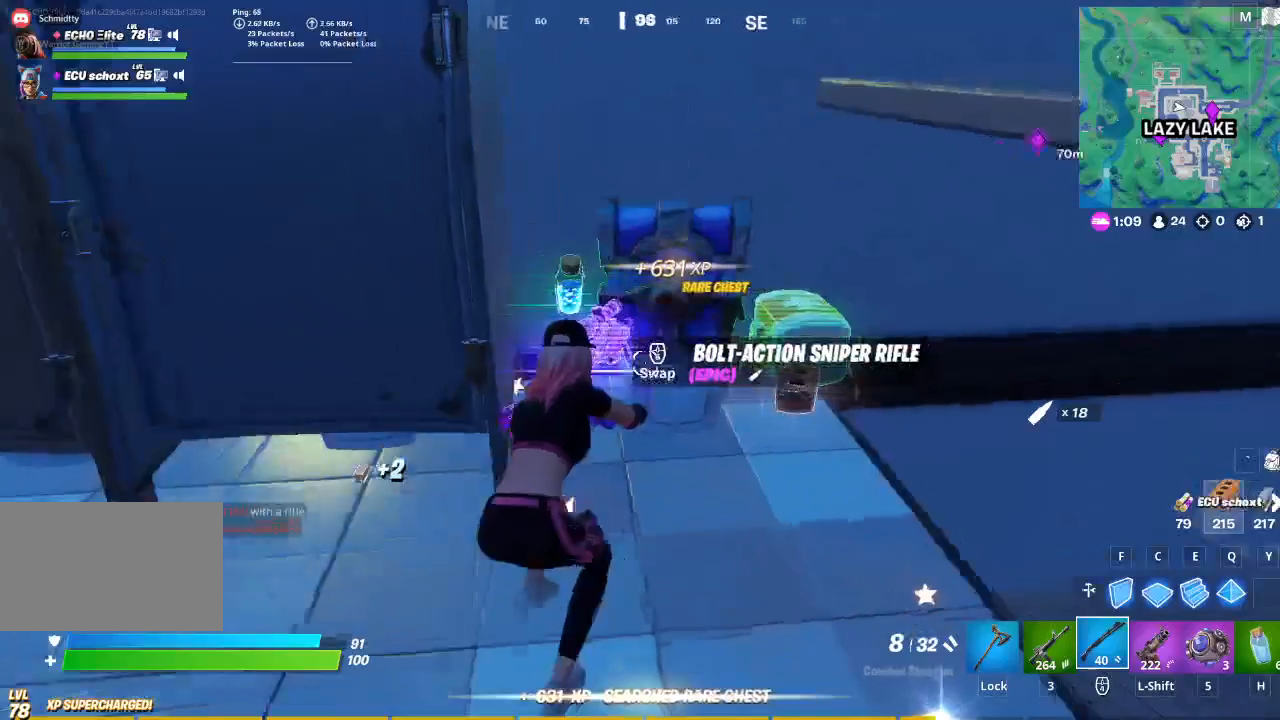
{"keys": ["space", "w"], "mouse": [], "events": [[33, "s", "up"], [367, "w", "down"], [500, "space", "down"]]}
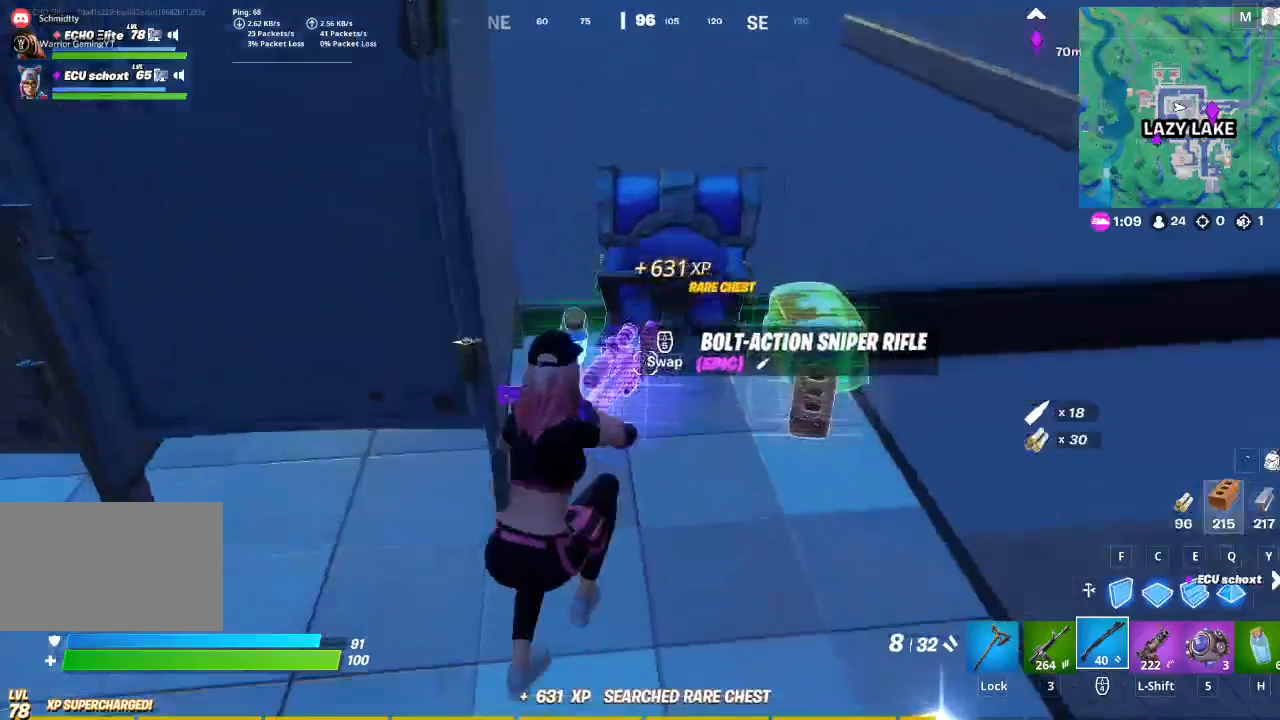
{"keys": ["a", "w"], "mouse": [], "events": [[100, "space", "up"], [500, "a", "down"]]}
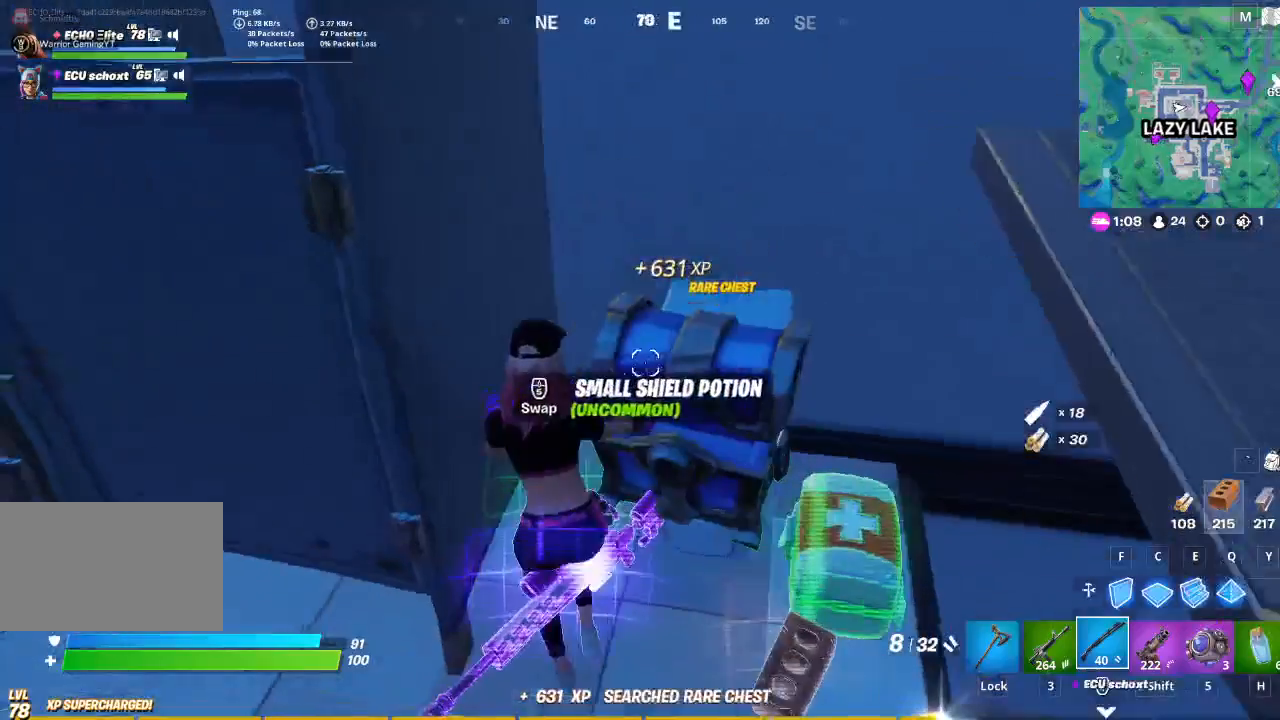
{"keys": ["d"], "mouse": [], "events": [[67, "w", "up"], [200, "a", "up"], [200, "s", "down"], [367, "d", "down"], [433, "s", "up"]]}
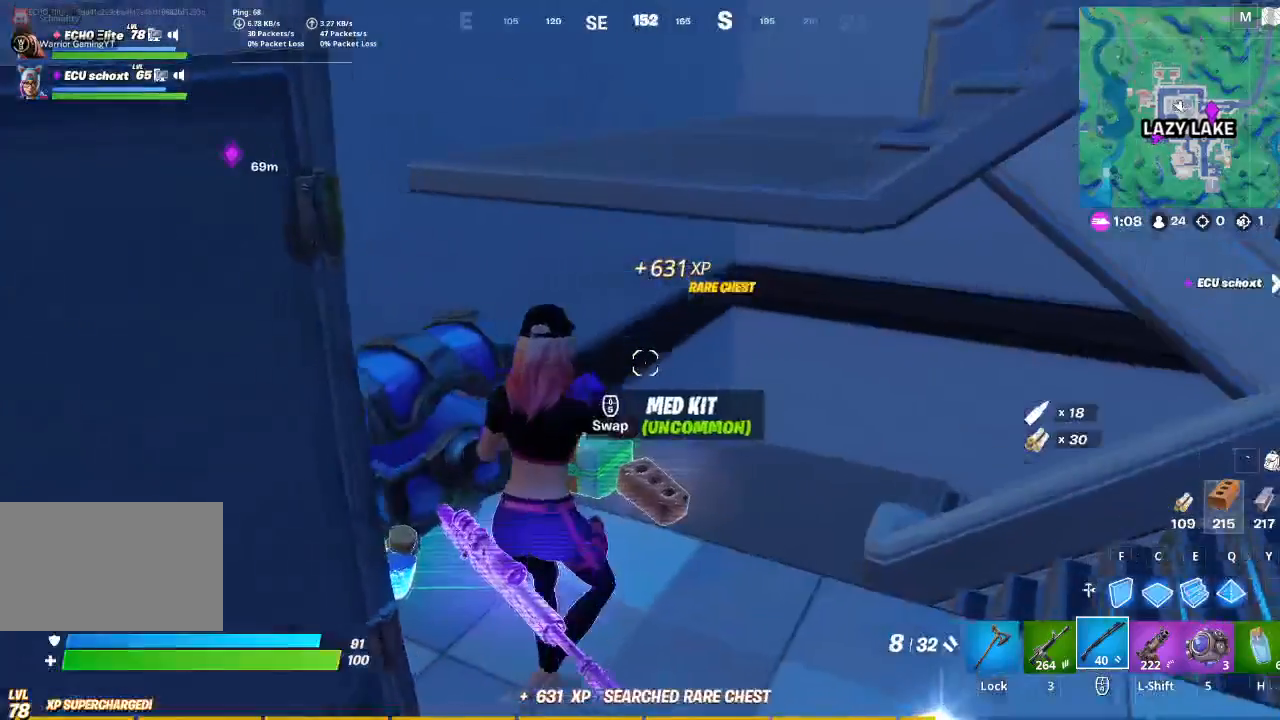
{"keys": ["a"], "mouse": [], "events": [[167, "w", "down"], [200, "d", "up"], [400, "a", "down"], [433, "w", "up"]]}
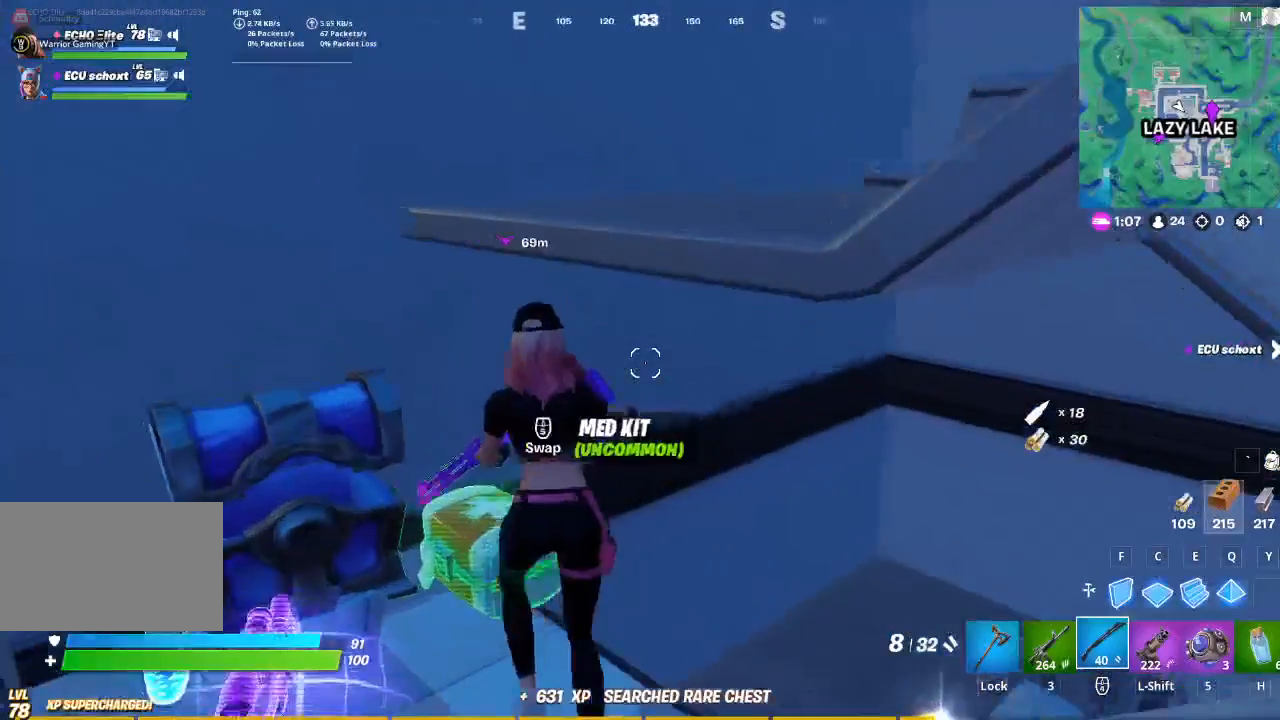
{"keys": ["s"], "mouse": [], "events": [[100, "s", "down"], [133, "a", "up"]]}
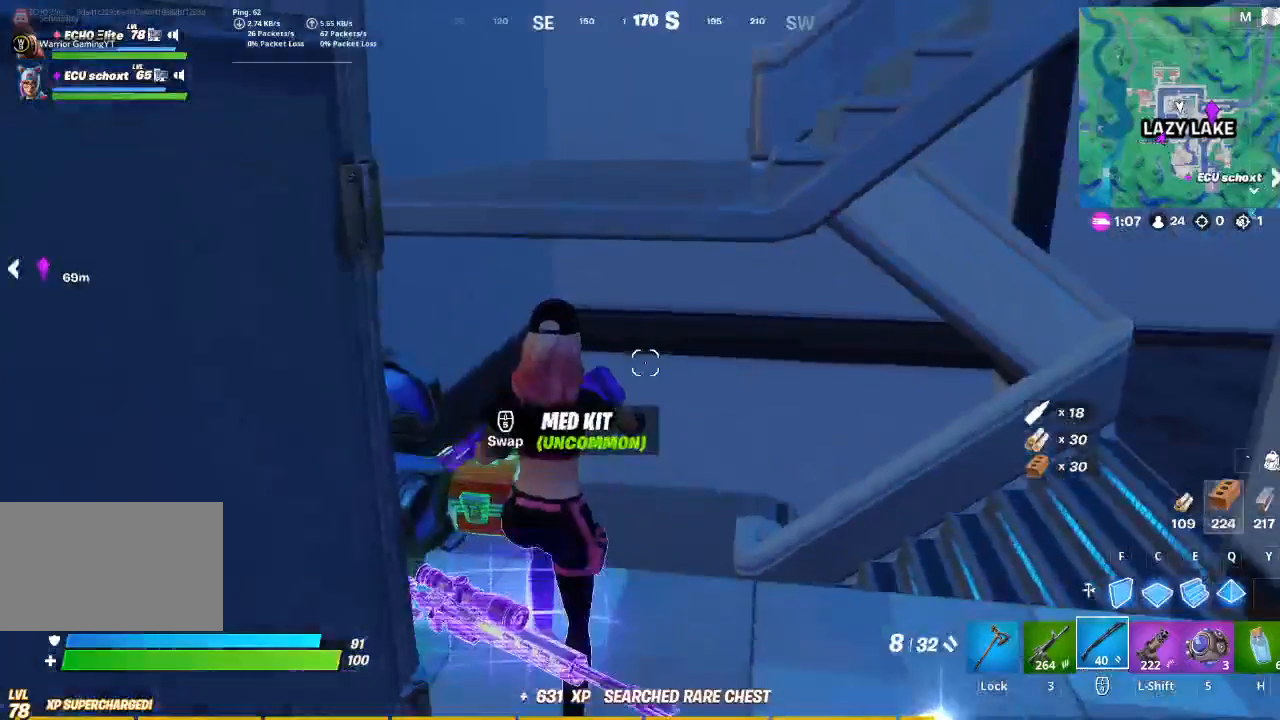
{"keys": ["space", "w"], "mouse": [], "events": [[200, "s", "up"], [300, "w", "down"], [467, "space", "down"]]}
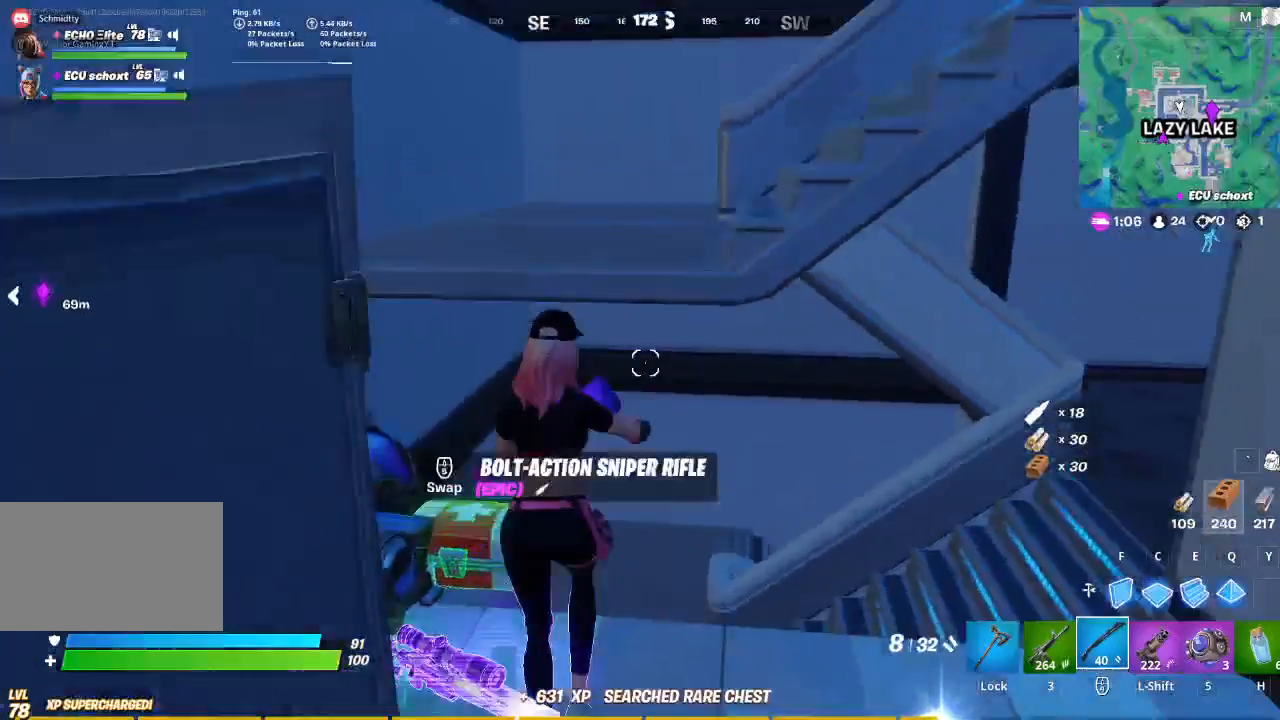
{"keys": ["w"], "mouse": [], "events": [[67, "space", "up"]]}
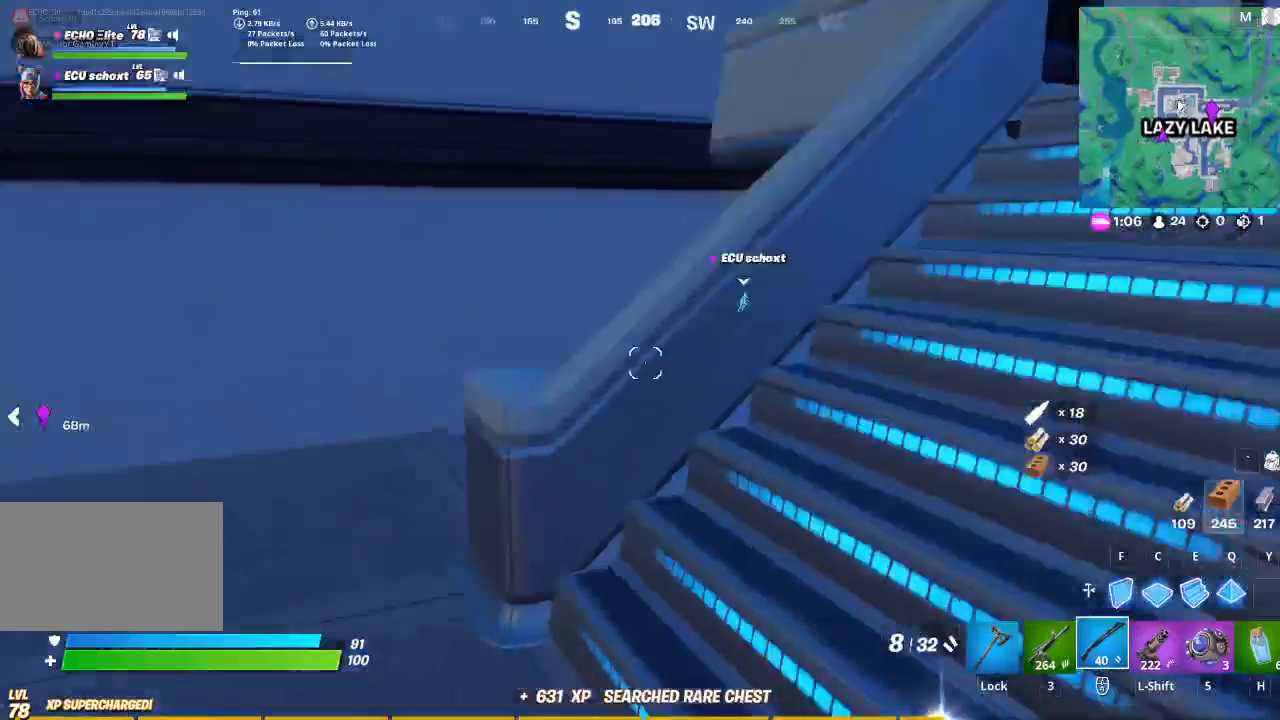
{"keys": ["w"], "mouse": [], "events": []}
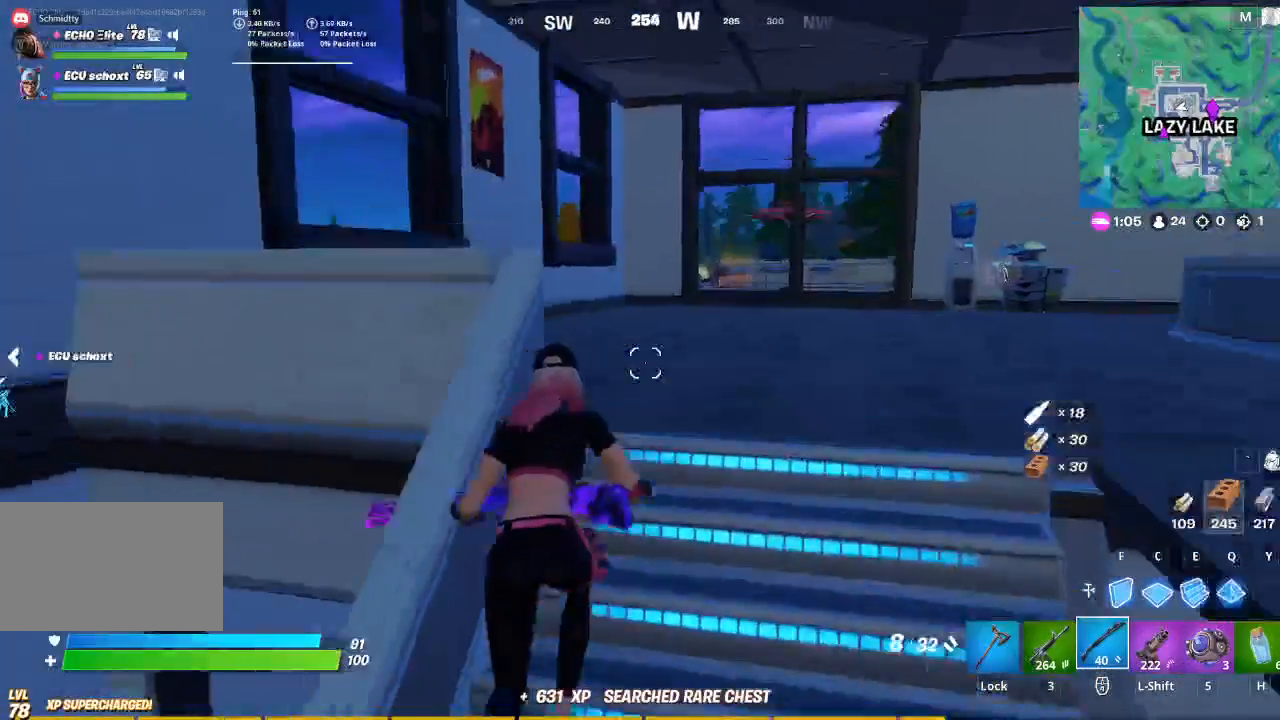
{"keys": ["caps_lock", "w"], "mouse": [], "events": [[167, "d", "down"], [200, "d", "up"], [367, "caps_lock", "down"]]}
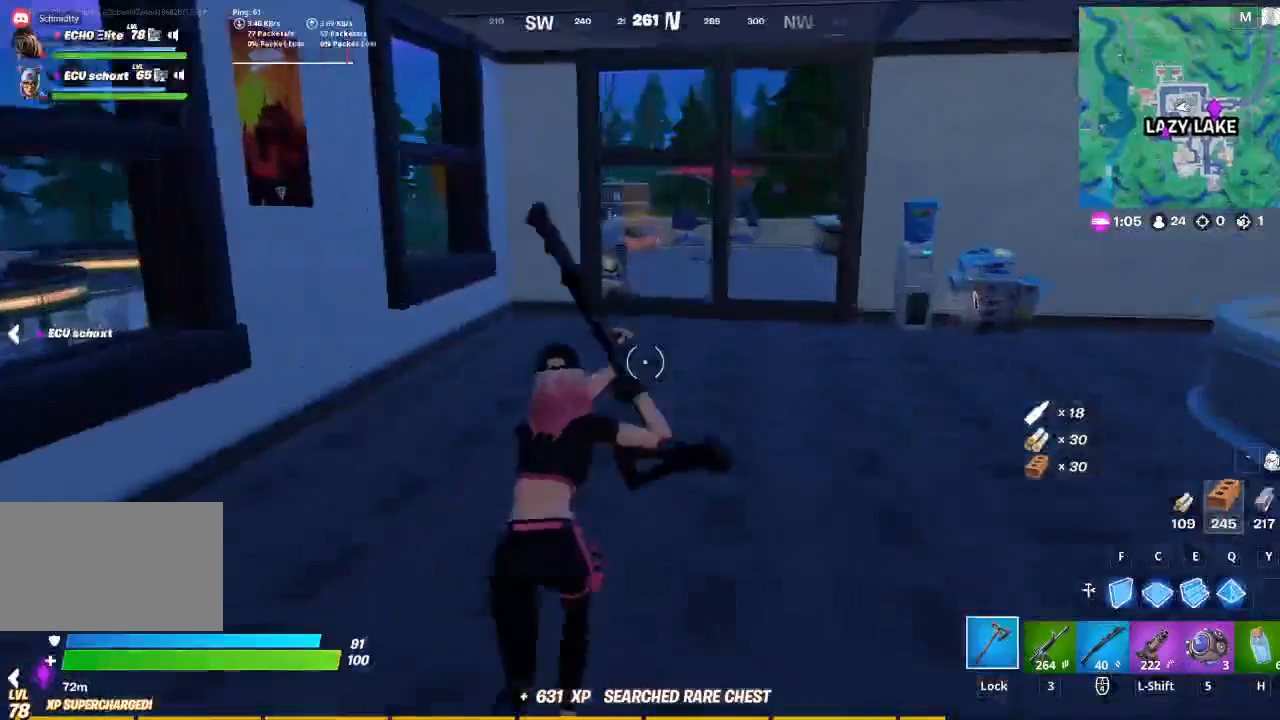
{"keys": ["w"], "mouse": [], "events": [[33, "caps_lock", "up"]]}
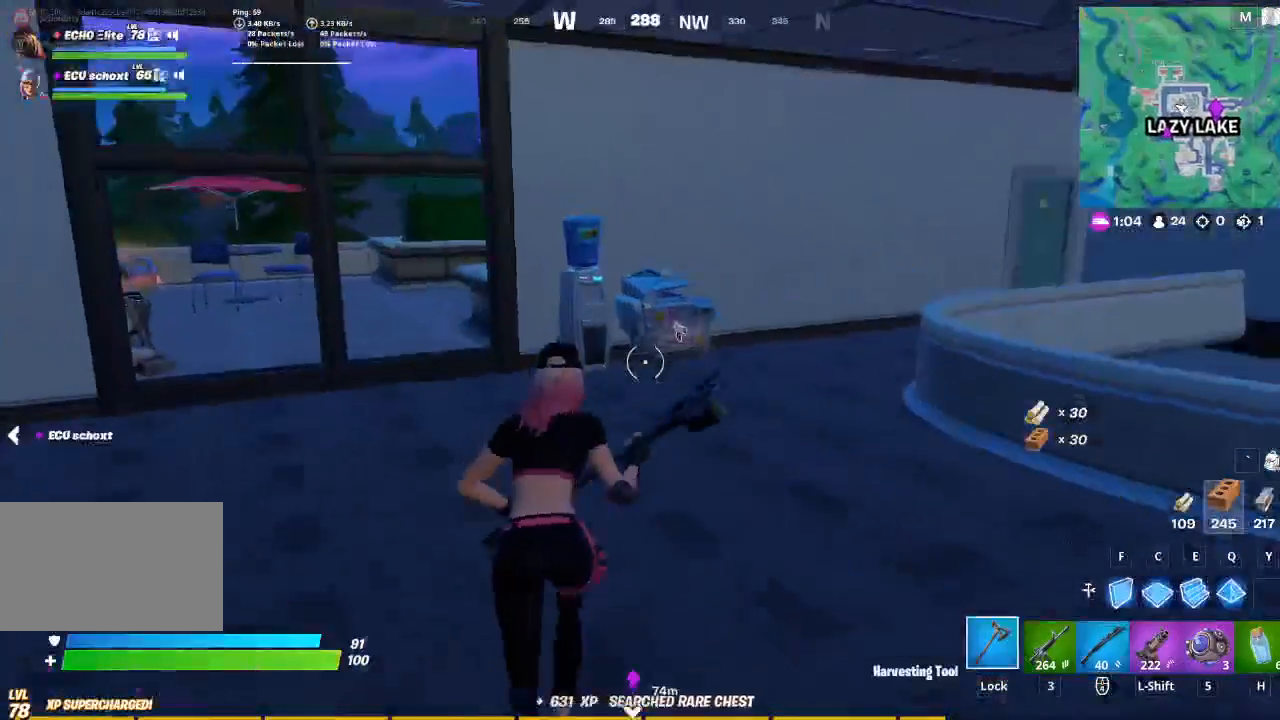
{"keys": ["w"], "mouse": [], "events": []}
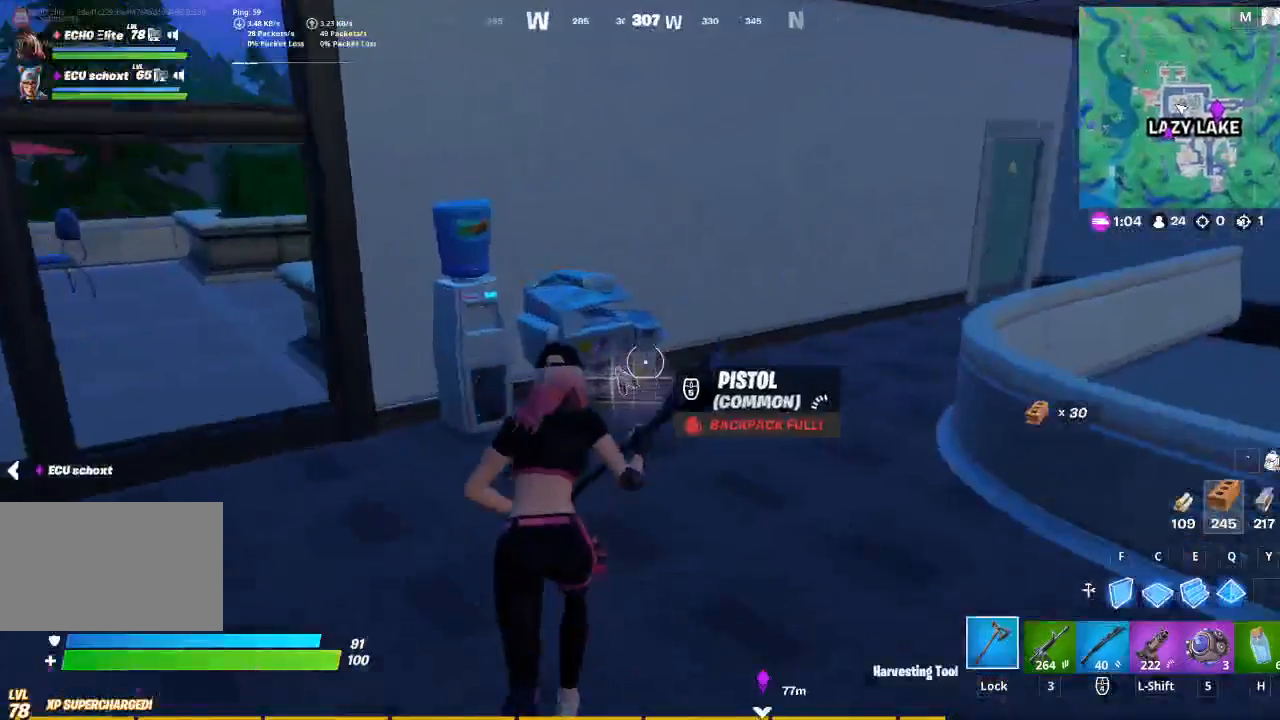
{"keys": ["a", "s"], "mouse": ["left"], "events": [[100, "mouse_left", "down"], [233, "a", "down"], [300, "w", "up"], [467, "s", "down"]]}
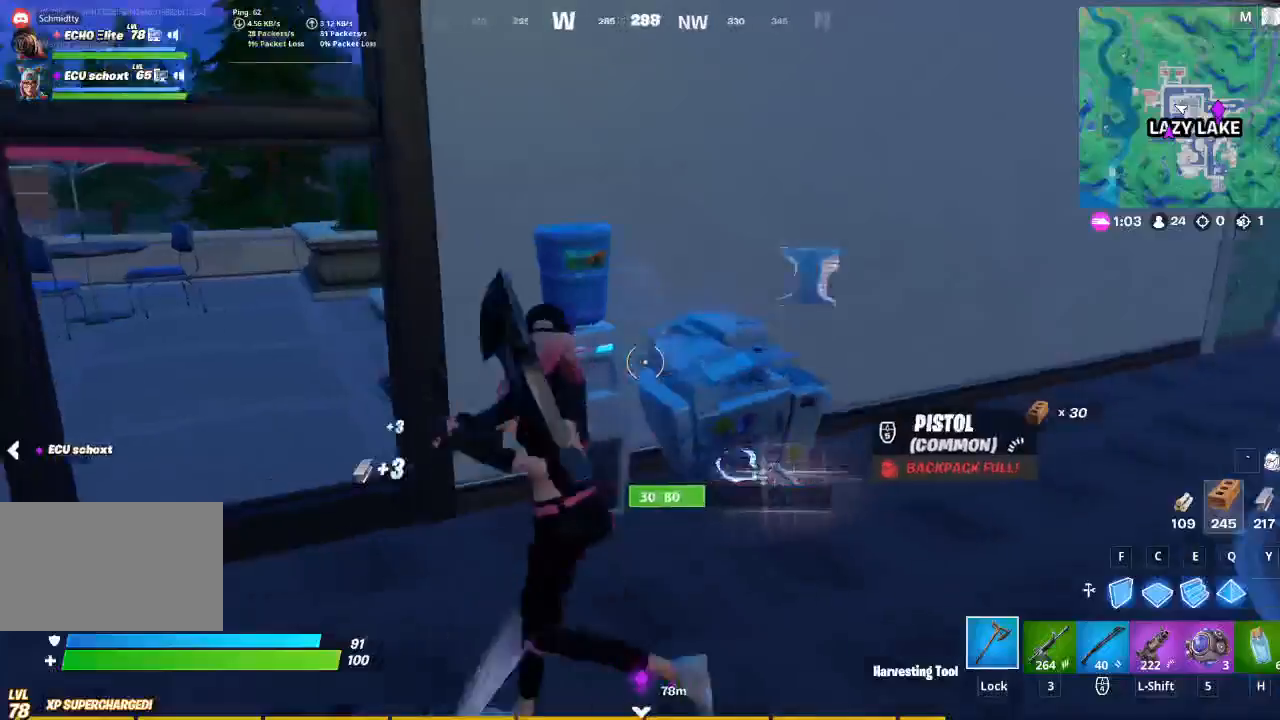
{"keys": ["w"], "mouse": [], "events": [[33, "a", "up"], [67, "a", "down"], [67, "s", "up"], [200, "mouse_left", "up"], [200, "w", "down"], [367, "a", "up"]]}
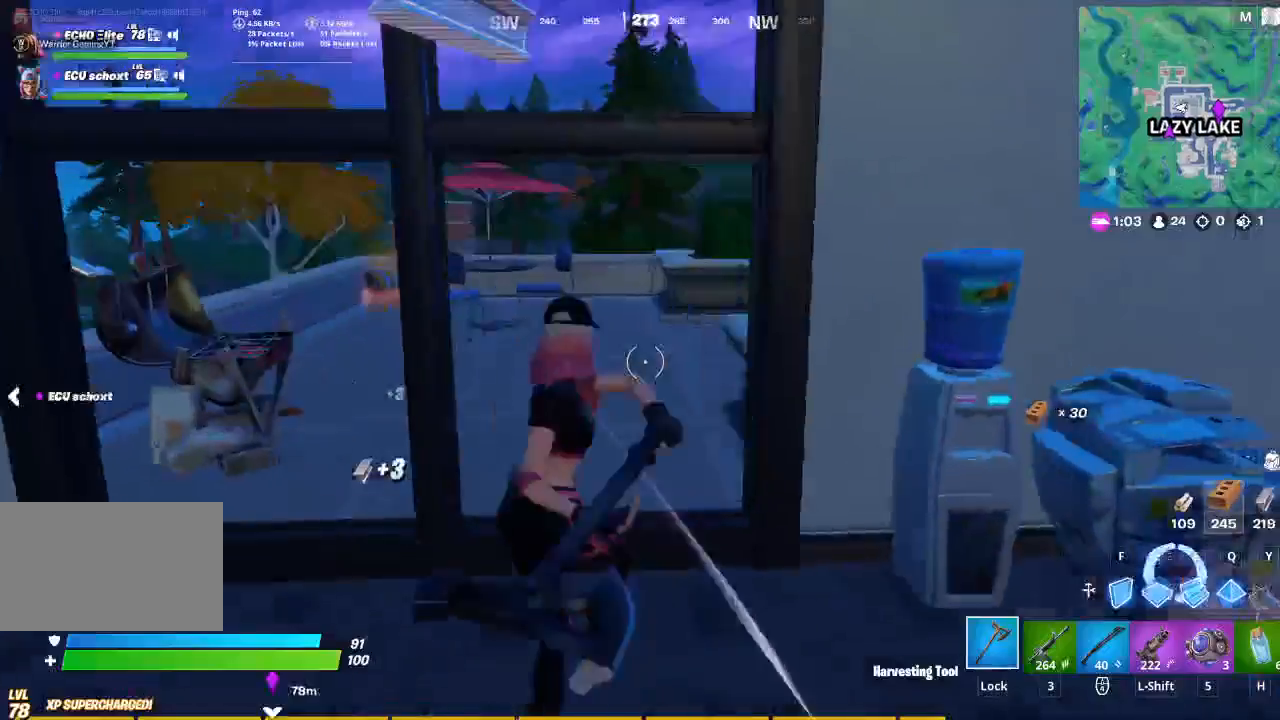
{"keys": ["w"], "mouse": [], "events": []}